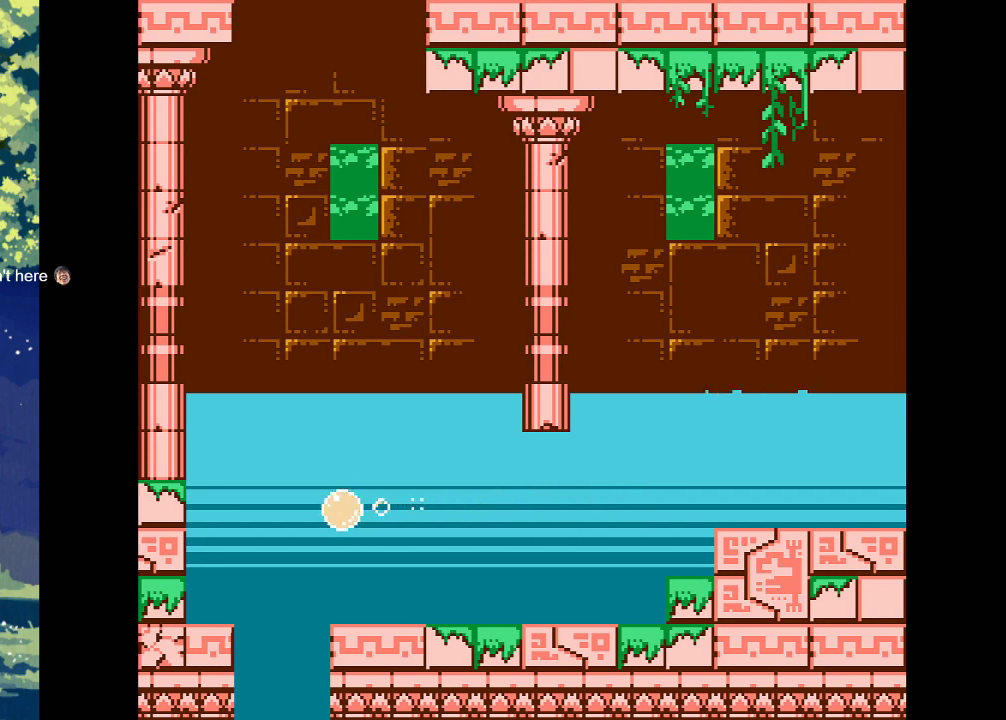
Gameplay with a controller (PlayStation layout); each line is a JSON object with the inputs held at the frame after it. "events" lists button and stick changes between this image and that frame as [ms after this image, input, new state], when the widget could be followed in between. Not read: left_stick right_stick.
{"buttons": ["CROSS", "DPAD_RIGHT"], "events": [[167, "DPAD_LEFT", "up"], [400, "DPAD_RIGHT", "down"]]}
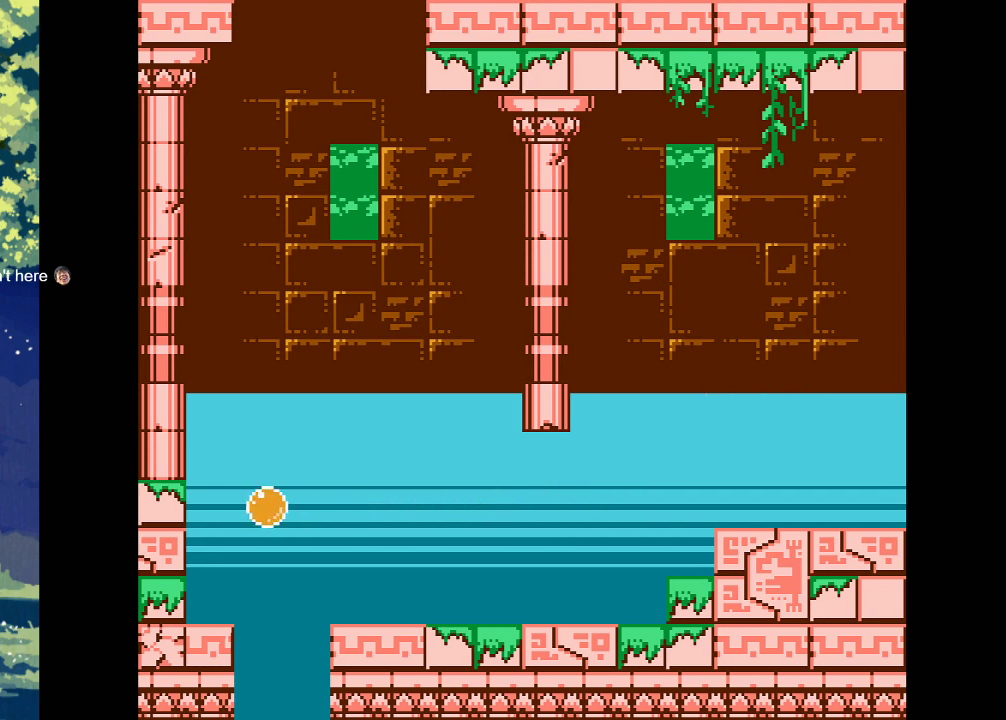
{"buttons": [], "events": [[67, "DPAD_RIGHT", "up"], [100, "CROSS", "up"]]}
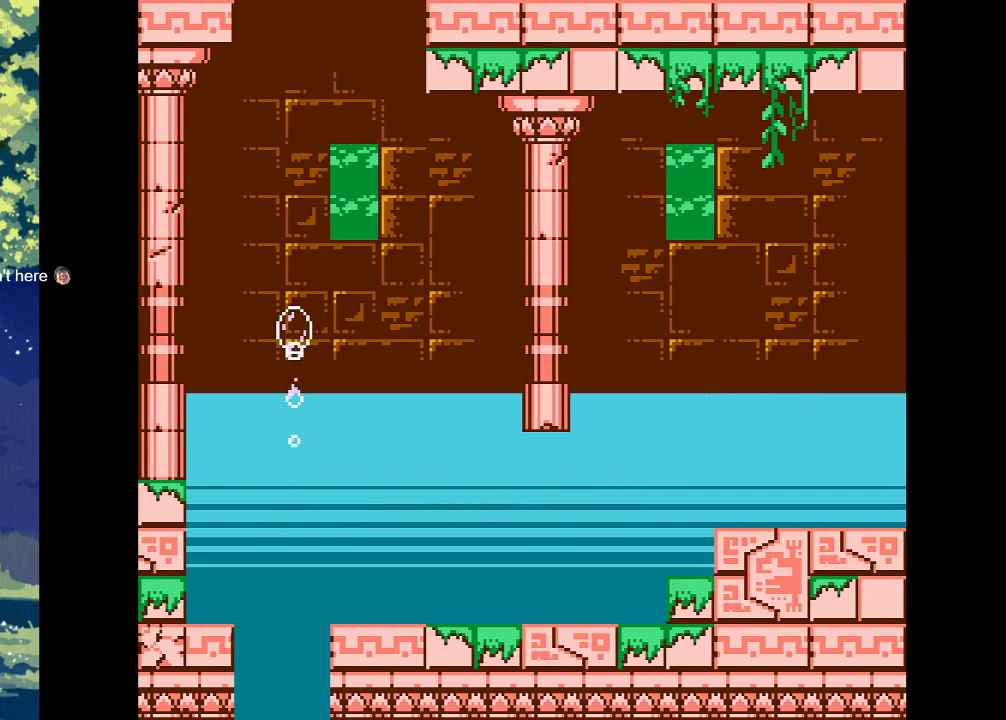
{"buttons": ["DPAD_RIGHT"], "events": [[300, "DPAD_RIGHT", "down"]]}
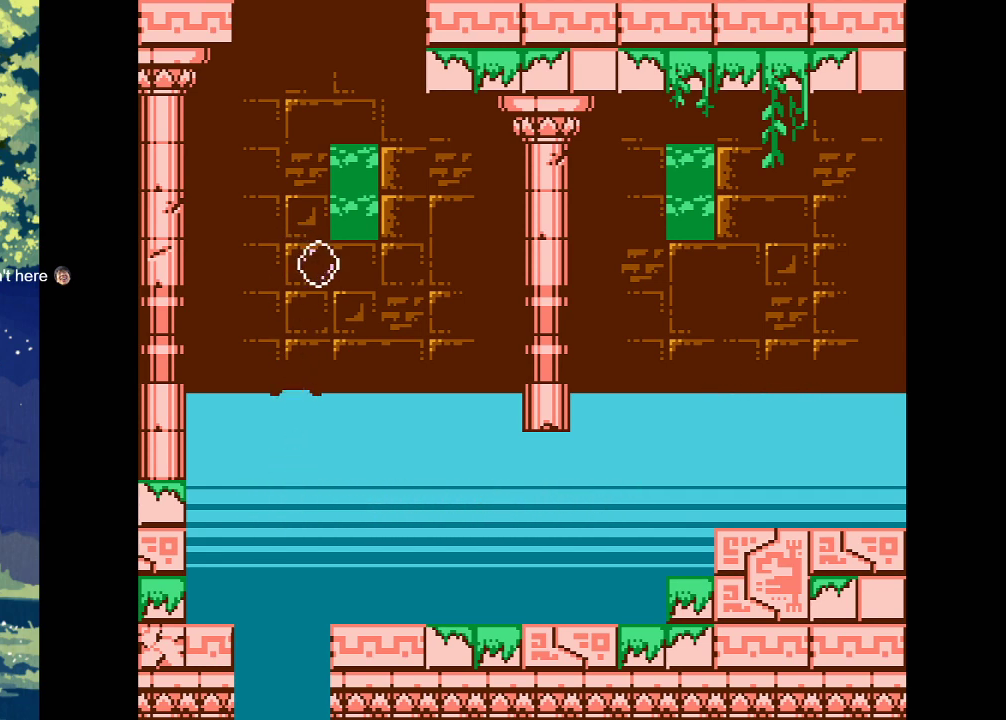
{"buttons": ["CROSS", "DPAD_RIGHT"], "events": [[33, "CROSS", "down"]]}
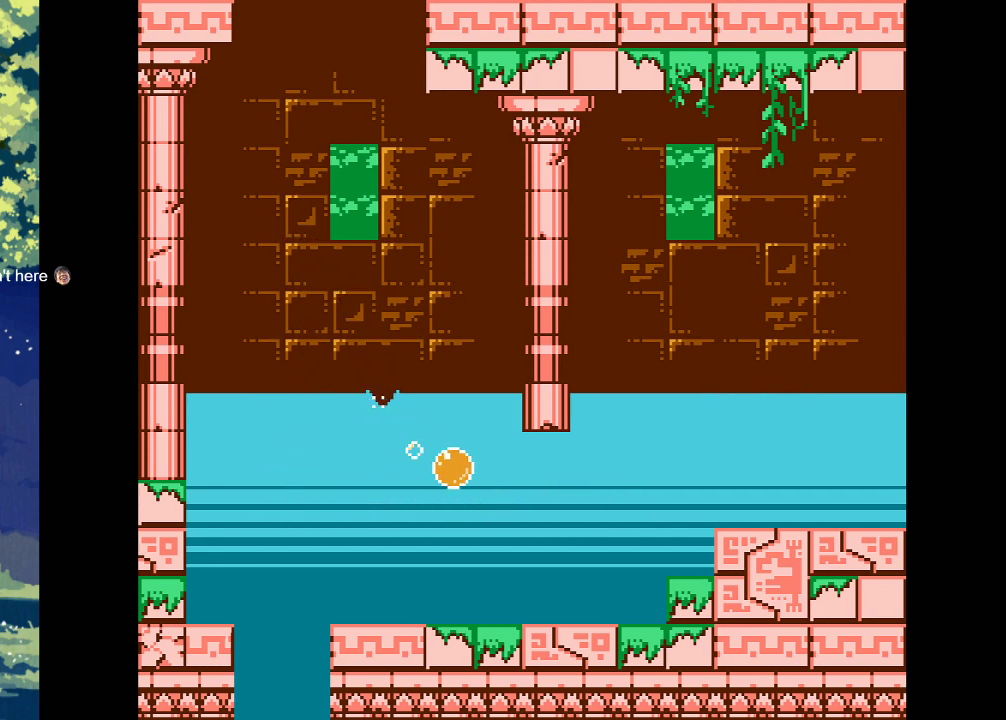
{"buttons": ["CROSS", "DPAD_RIGHT"], "events": []}
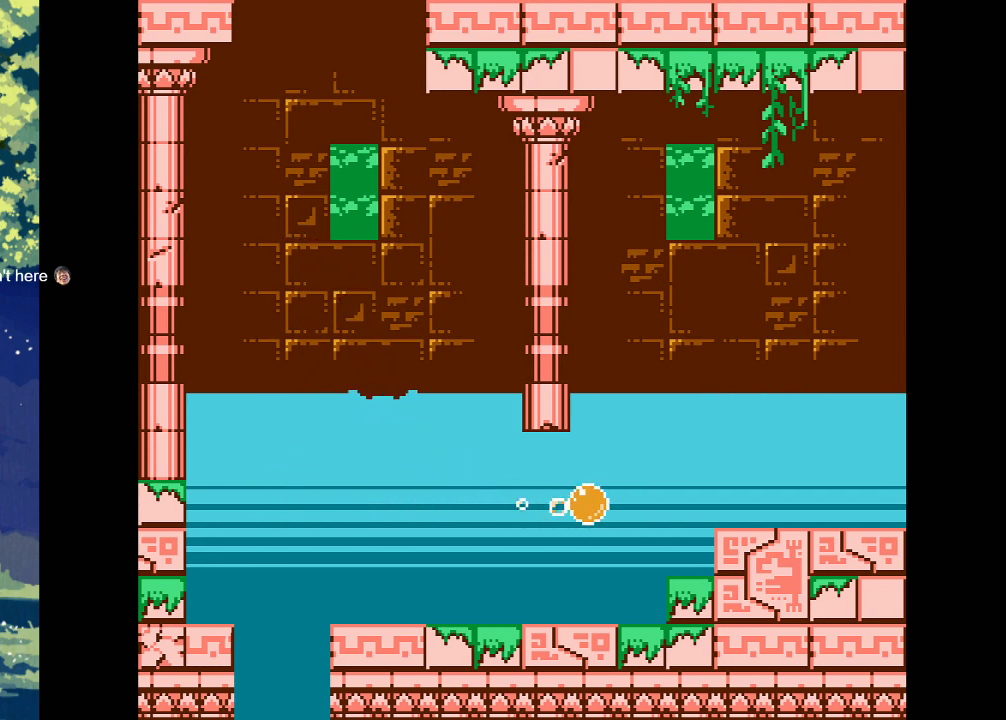
{"buttons": ["DPAD_RIGHT"], "events": [[67, "CROSS", "up"]]}
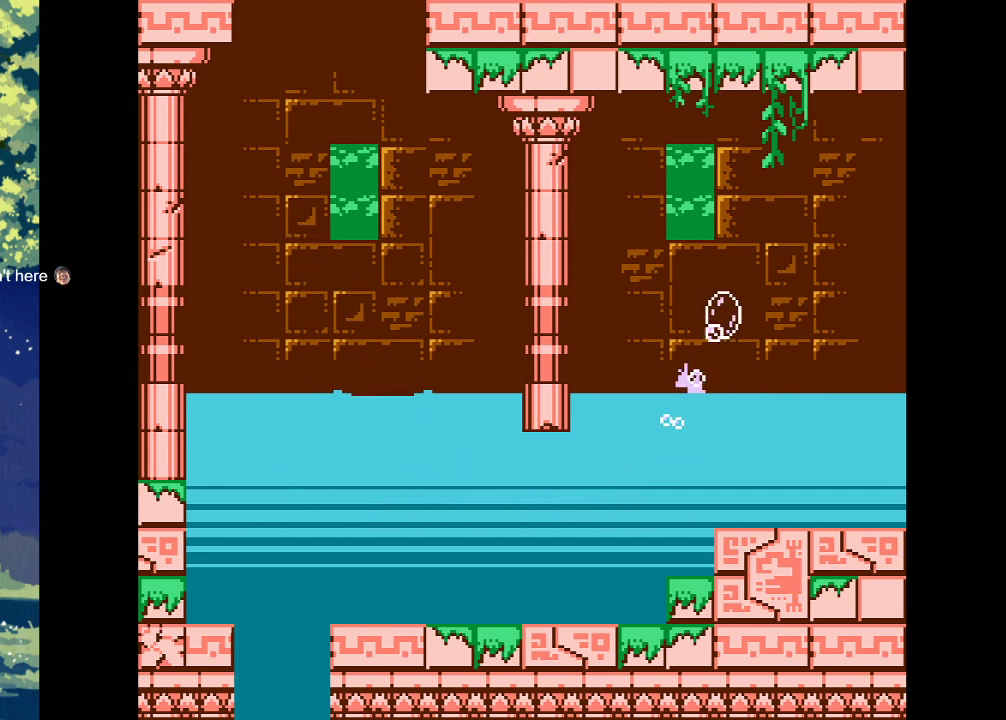
{"buttons": ["DPAD_RIGHT"], "events": []}
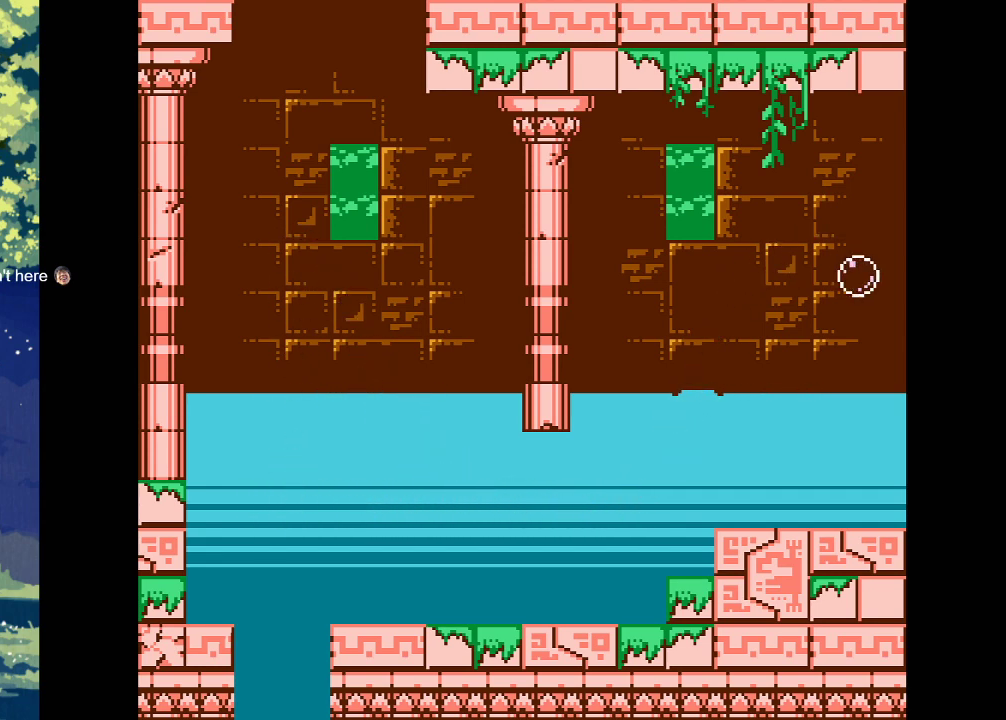
{"buttons": ["DPAD_RIGHT"], "events": []}
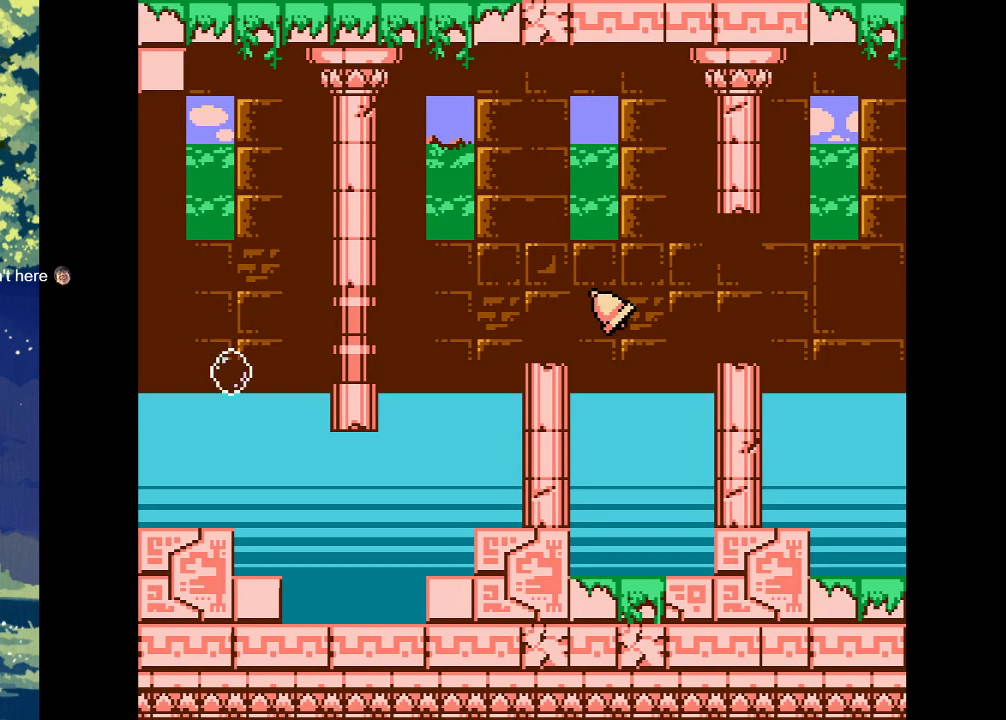
{"buttons": ["CROSS", "DPAD_RIGHT"], "events": [[133, "CROSS", "down"], [233, "DPAD_RIGHT", "up"], [400, "DPAD_RIGHT", "down"]]}
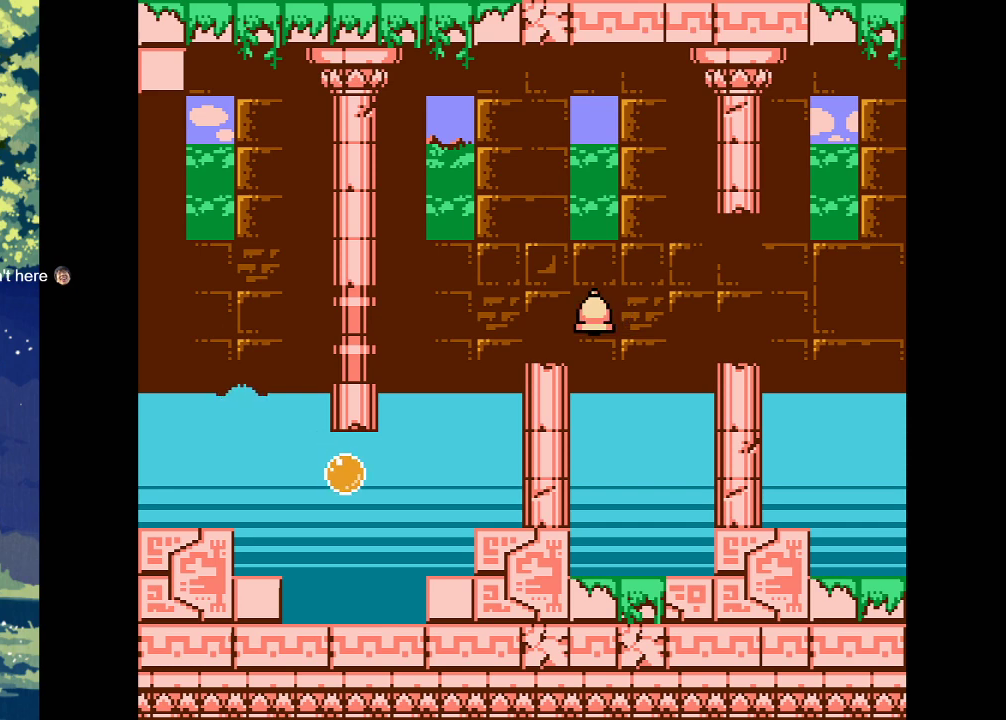
{"buttons": [], "events": [[167, "CROSS", "up"], [200, "DPAD_RIGHT", "up"], [333, "DPAD_RIGHT", "down"], [467, "DPAD_RIGHT", "up"]]}
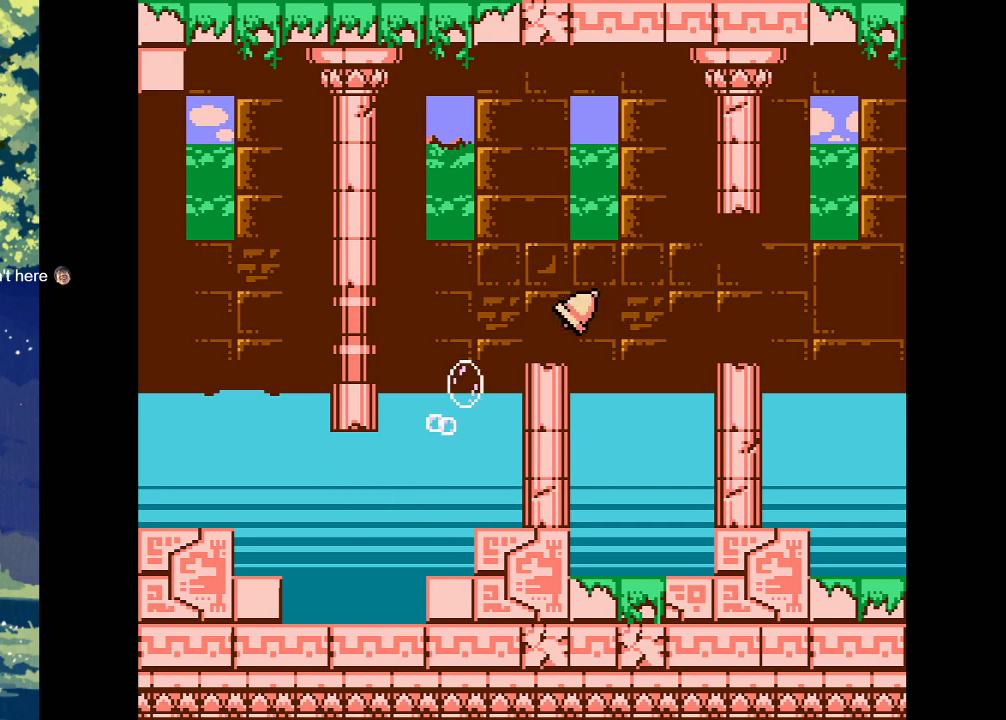
{"buttons": [], "events": [[100, "DPAD_RIGHT", "down"], [467, "DPAD_RIGHT", "up"]]}
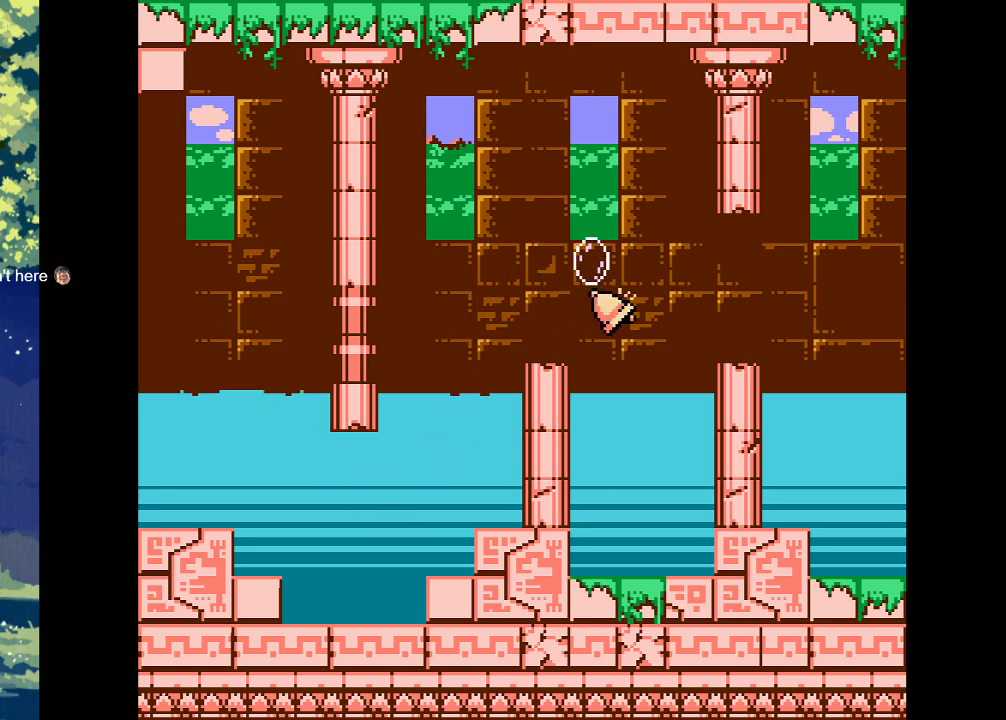
{"buttons": ["CROSS"], "events": [[333, "CROSS", "down"]]}
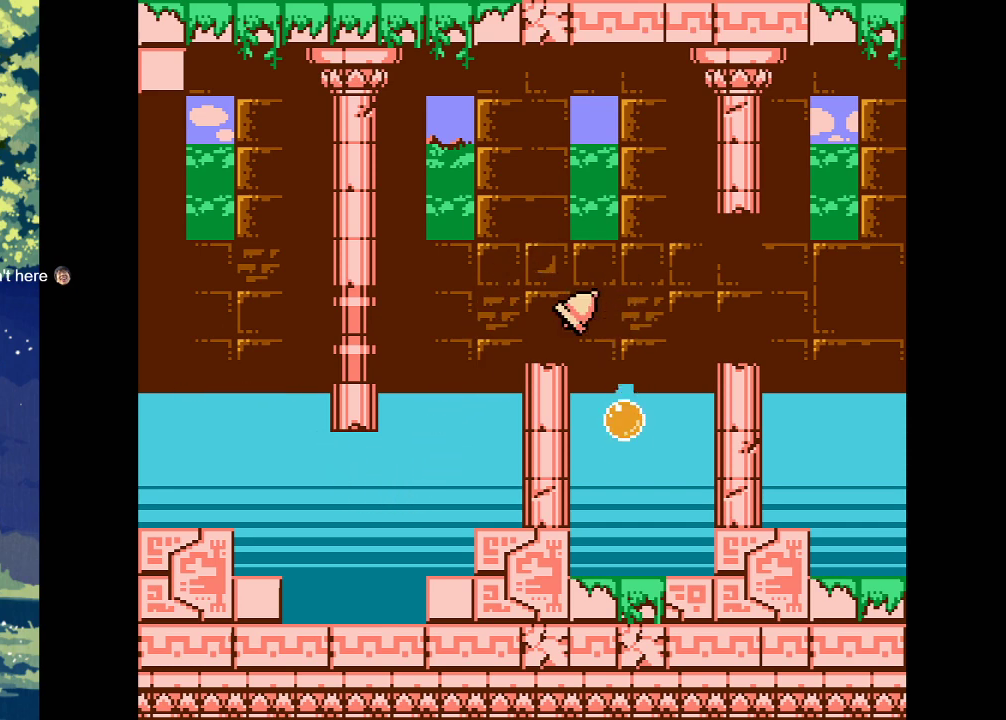
{"buttons": ["DPAD_RIGHT"], "events": [[300, "CROSS", "up"], [400, "DPAD_RIGHT", "down"]]}
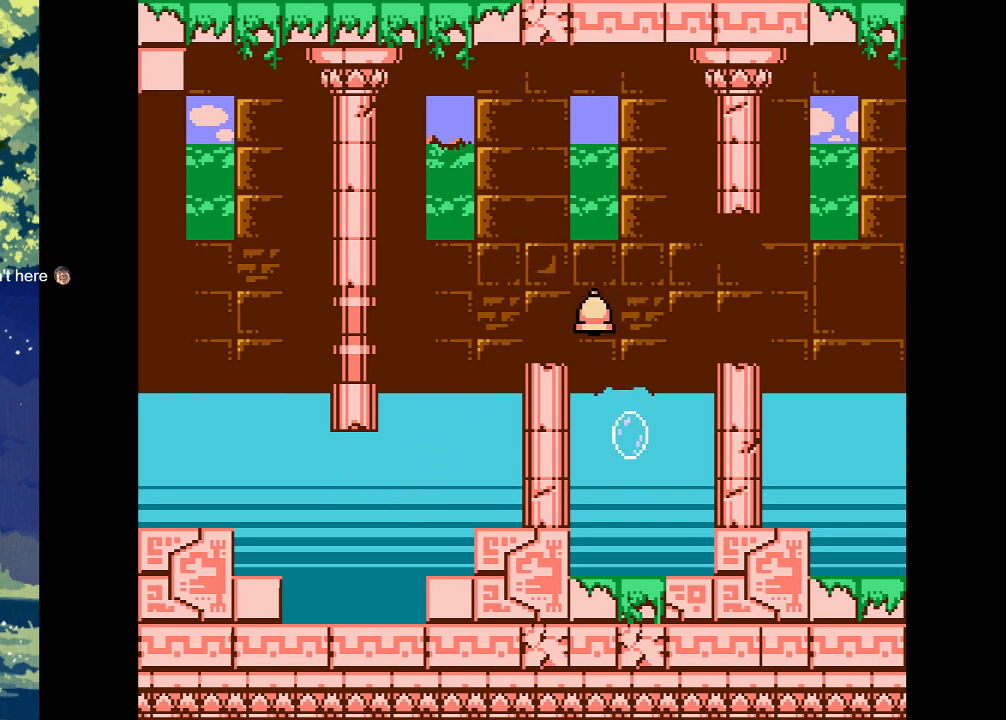
{"buttons": ["DPAD_RIGHT"], "events": [[33, "DPAD_RIGHT", "up"], [100, "DPAD_RIGHT", "down"]]}
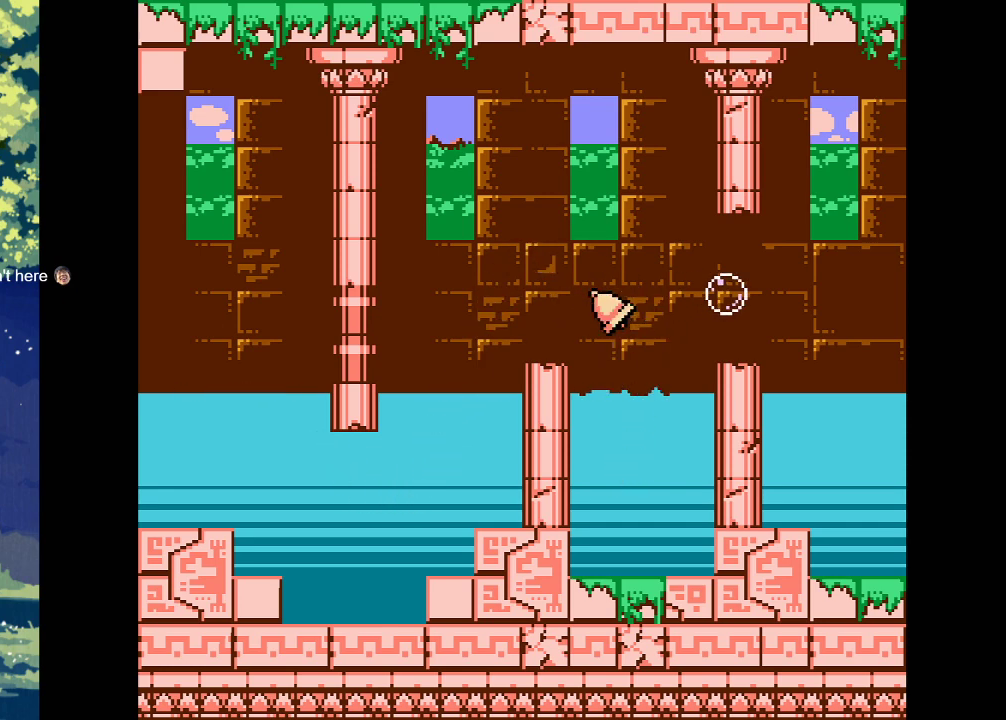
{"buttons": ["DPAD_RIGHT"], "events": []}
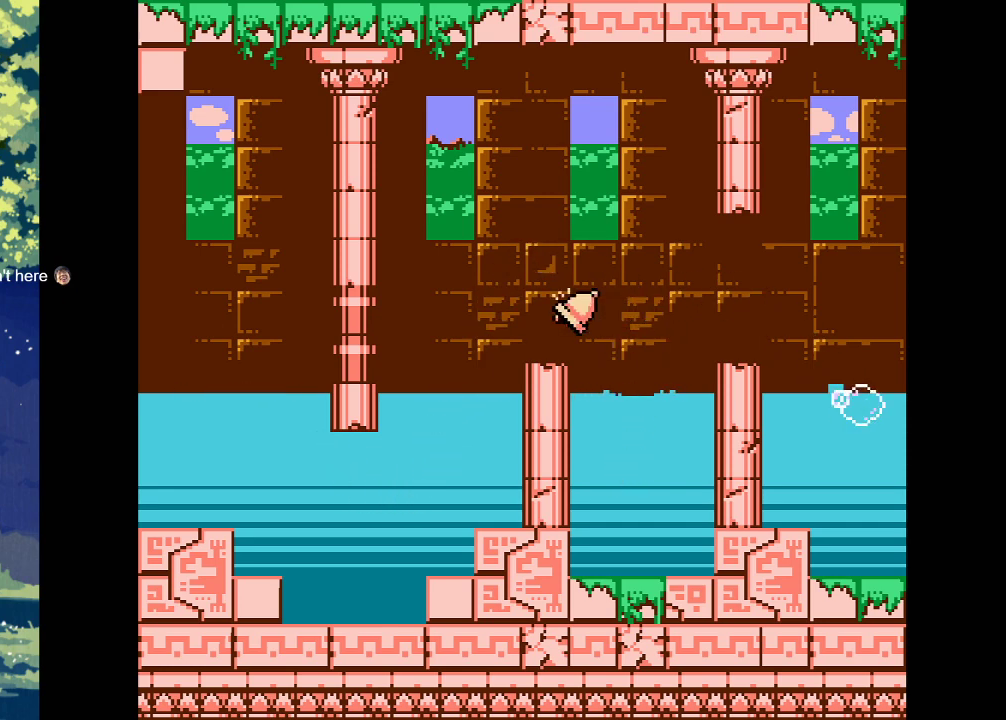
{"buttons": ["DPAD_RIGHT"], "events": []}
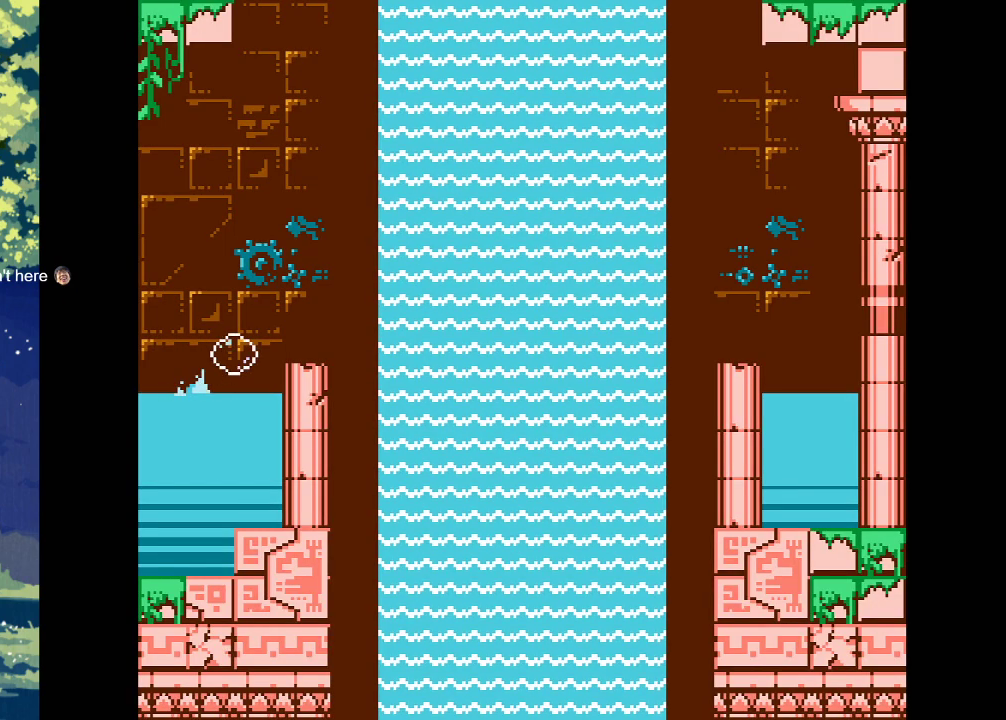
{"buttons": [], "events": [[167, "DPAD_RIGHT", "up"], [200, "DPAD_RIGHT", "down"], [267, "DPAD_RIGHT", "up"]]}
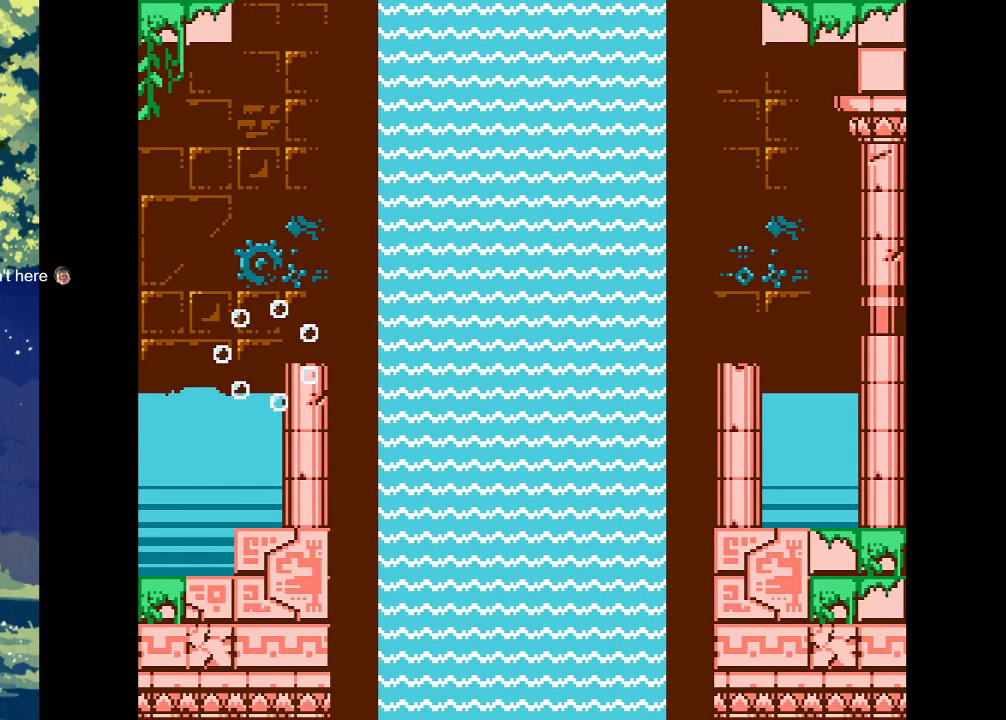
{"buttons": [], "events": []}
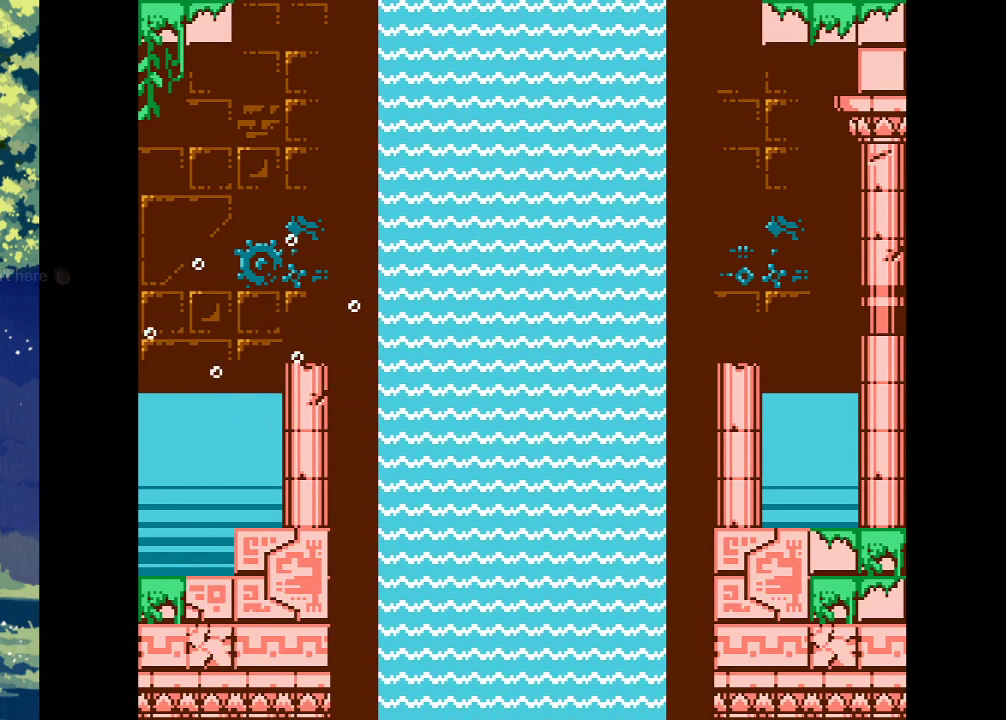
{"buttons": [], "events": []}
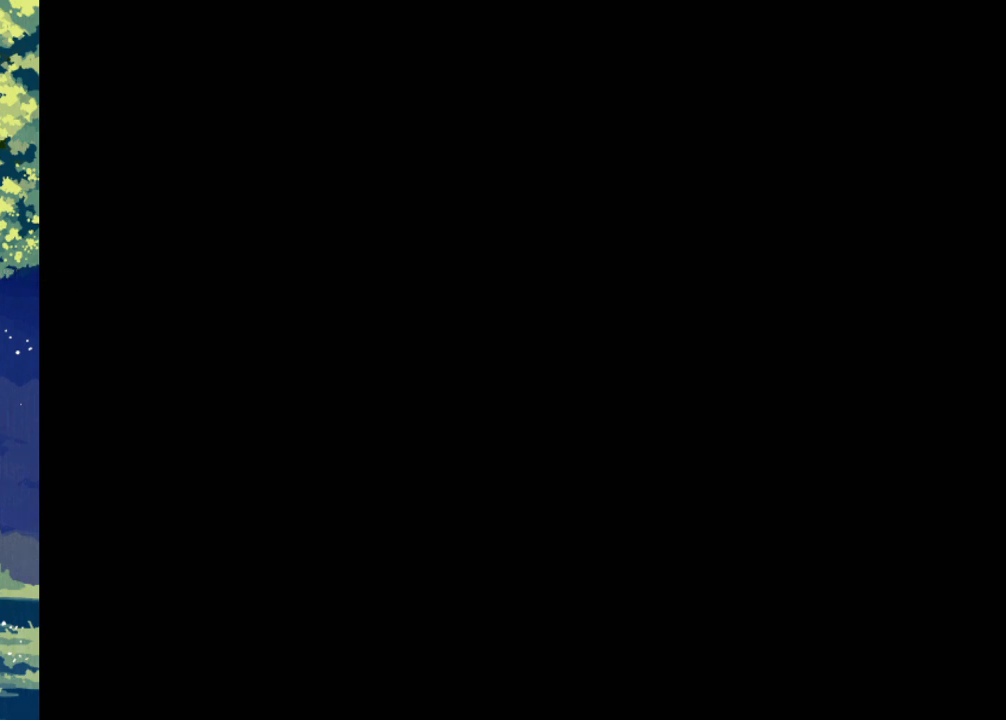
{"buttons": ["DPAD_RIGHT"], "events": [[467, "DPAD_RIGHT", "down"]]}
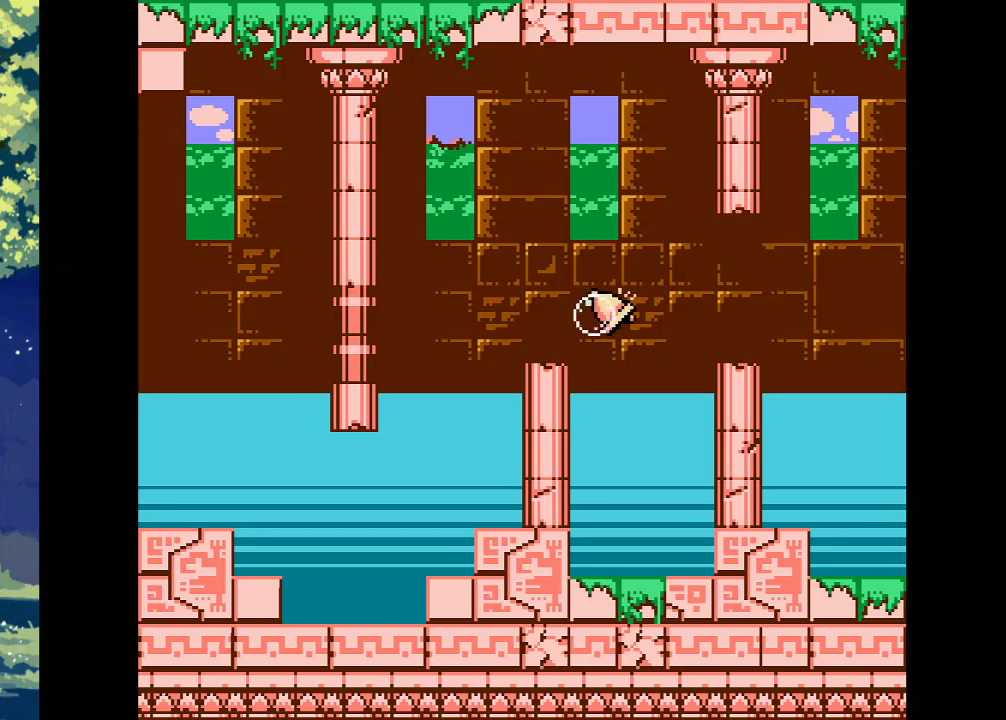
{"buttons": ["CROSS"], "events": [[100, "CROSS", "down"], [100, "DPAD_RIGHT", "up"], [267, "DPAD_RIGHT", "down"], [400, "DPAD_RIGHT", "up"]]}
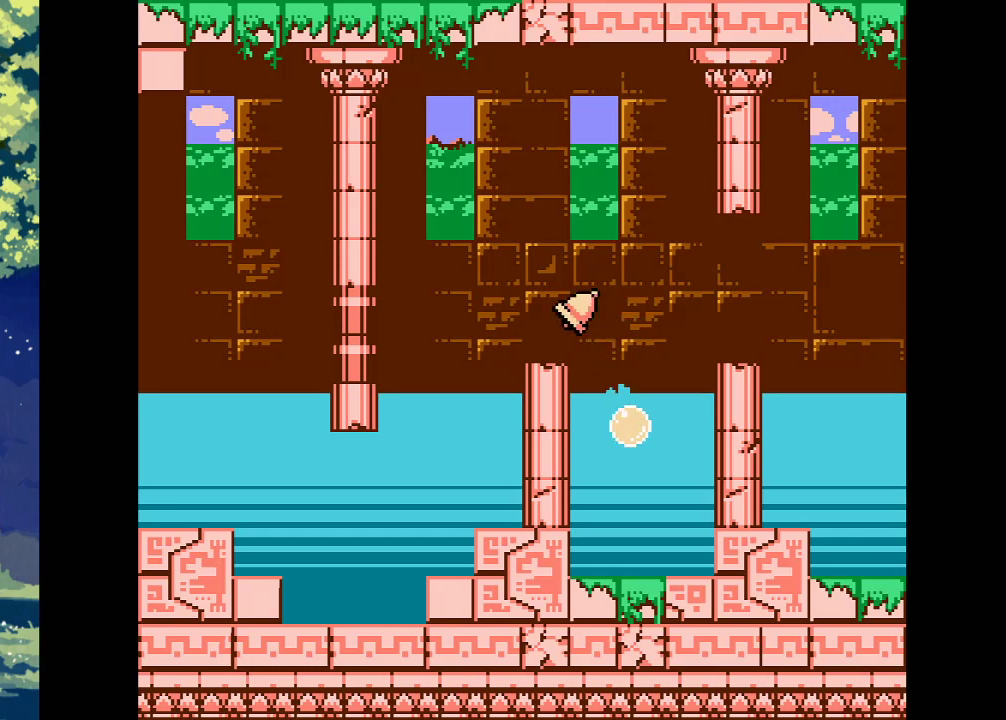
{"buttons": ["DPAD_RIGHT"], "events": [[233, "CROSS", "up"], [333, "DPAD_RIGHT", "down"]]}
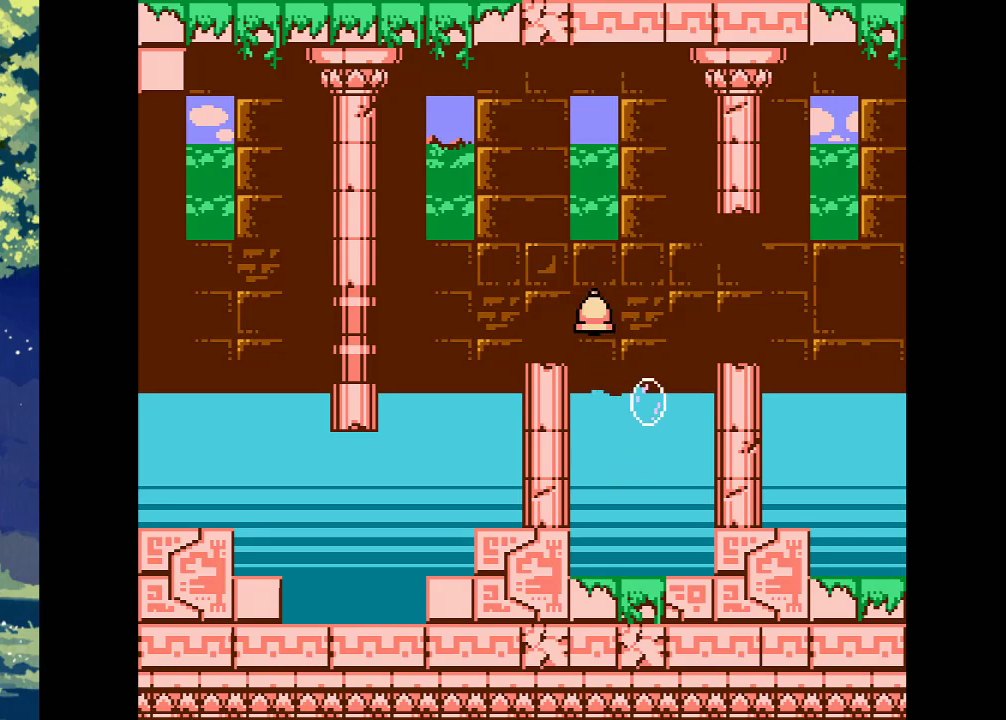
{"buttons": ["DPAD_RIGHT"], "events": []}
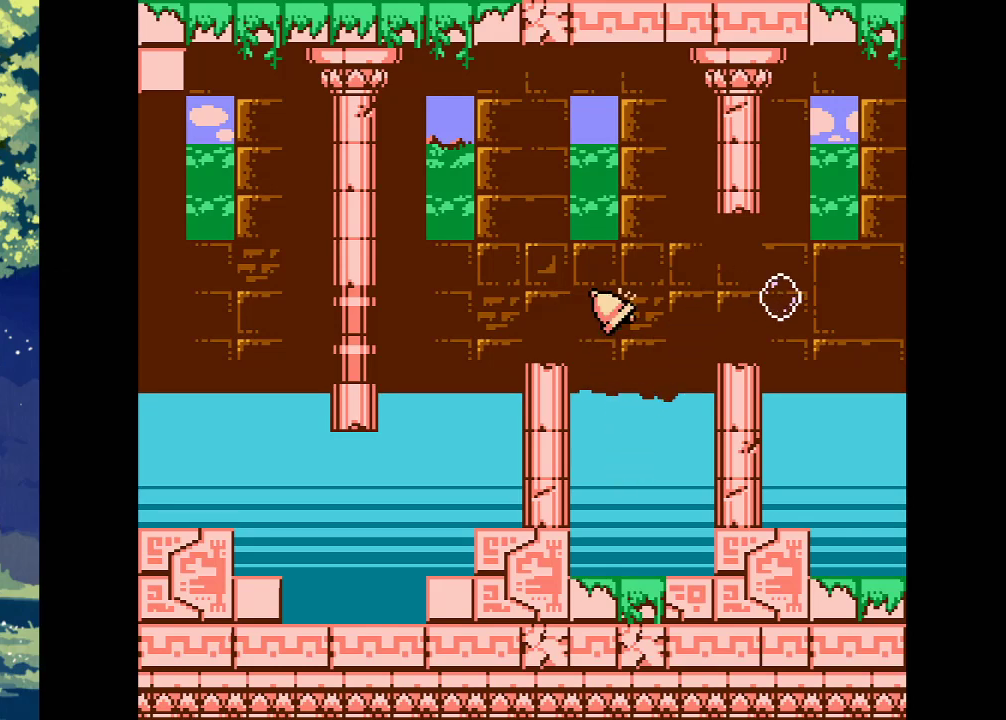
{"buttons": ["DPAD_RIGHT"], "events": []}
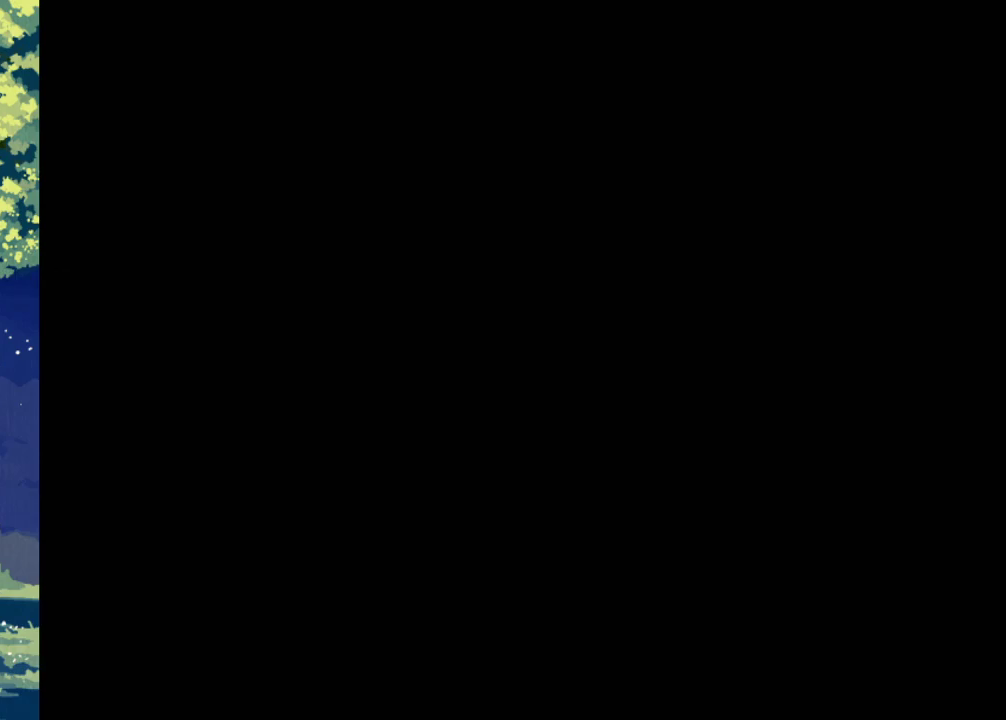
{"buttons": ["CROSS"], "events": [[100, "DPAD_RIGHT", "up"], [267, "CROSS", "down"]]}
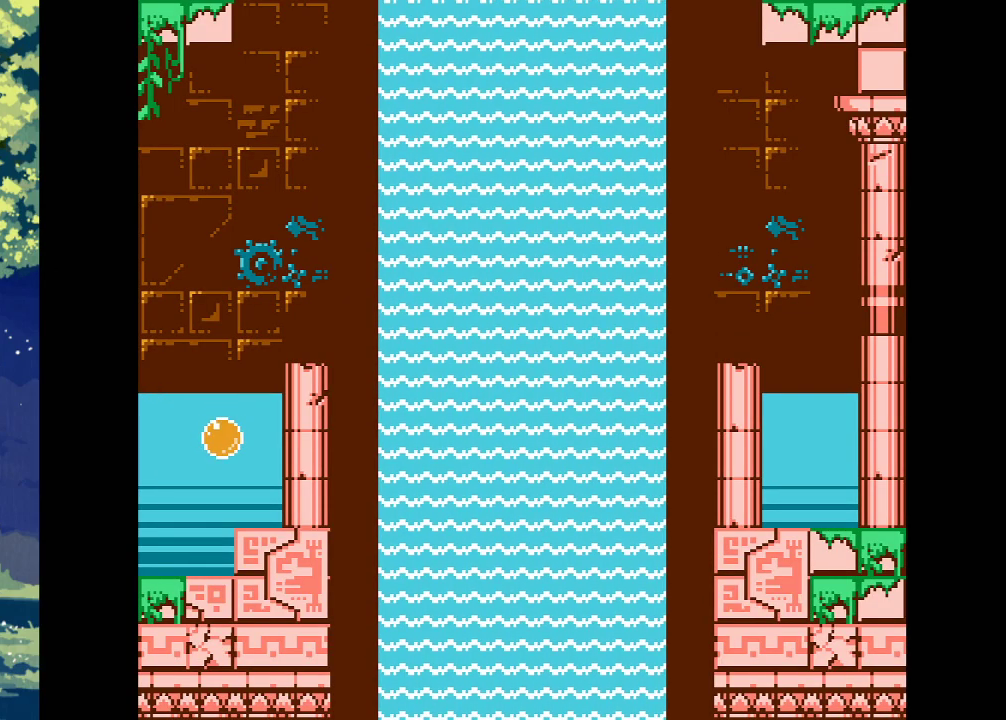
{"buttons": ["DPAD_RIGHT"], "events": [[267, "CROSS", "up"], [467, "DPAD_RIGHT", "down"]]}
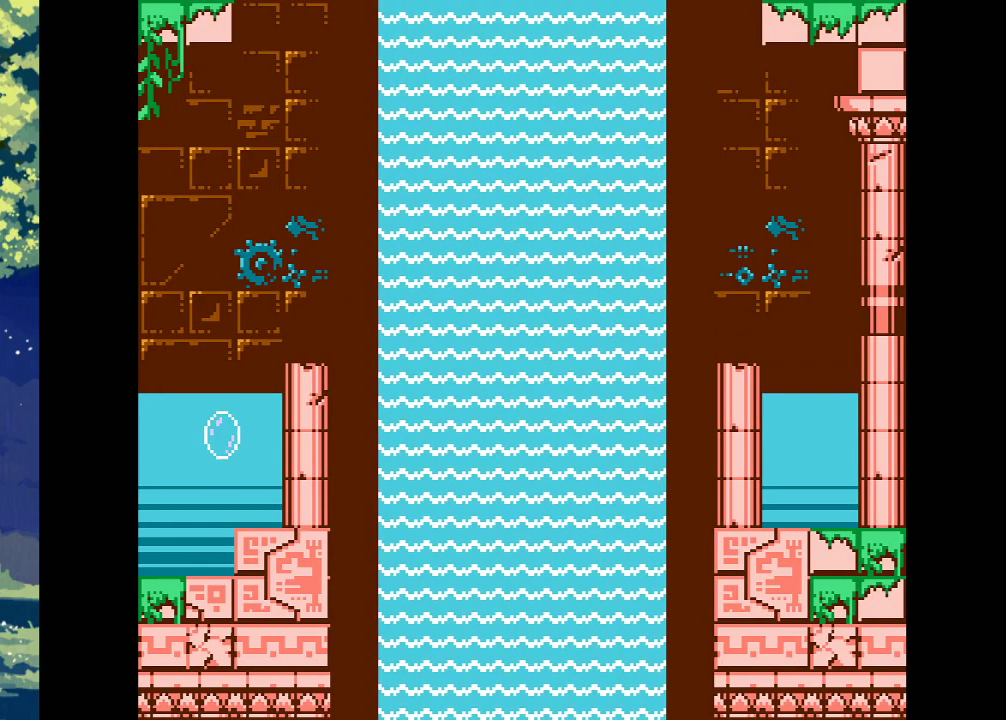
{"buttons": ["DPAD_RIGHT"], "events": []}
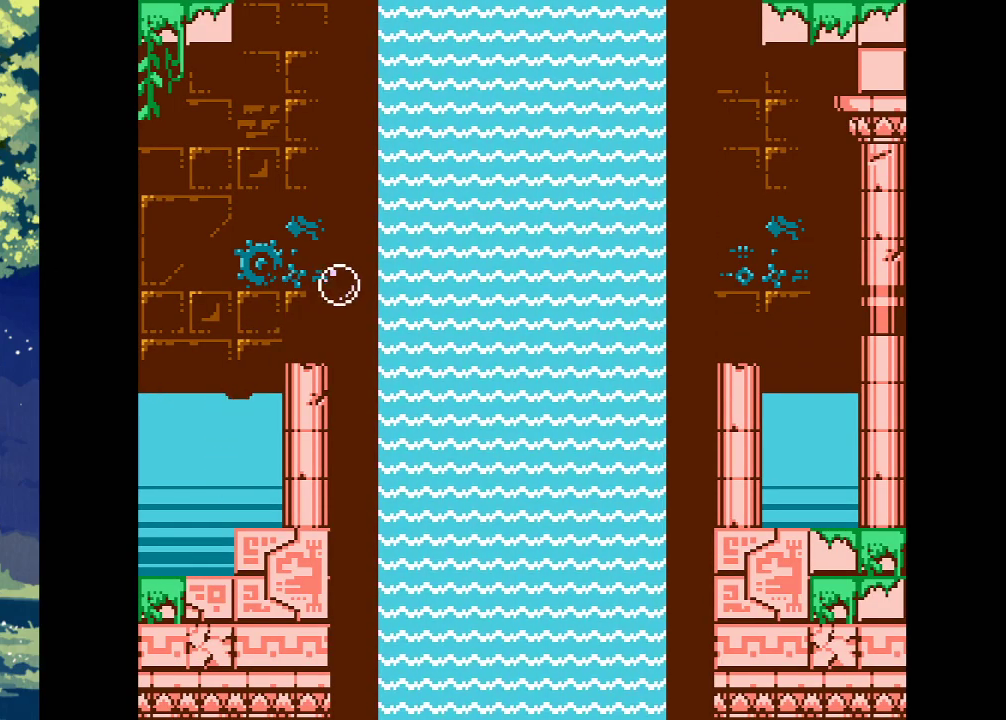
{"buttons": [], "events": [[500, "DPAD_RIGHT", "up"]]}
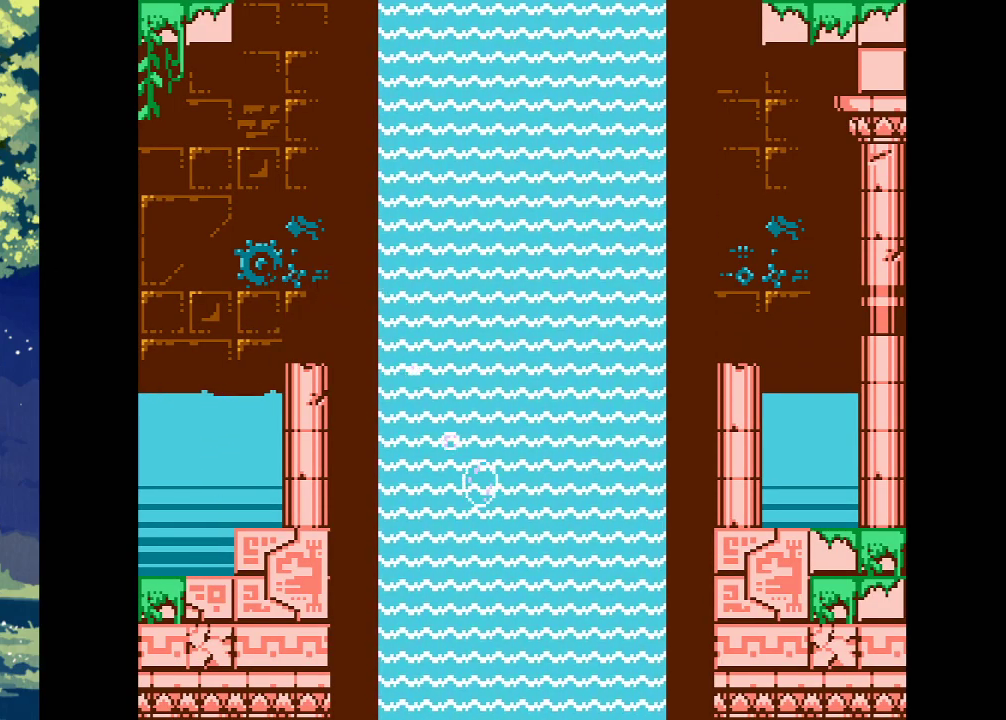
{"buttons": [], "events": []}